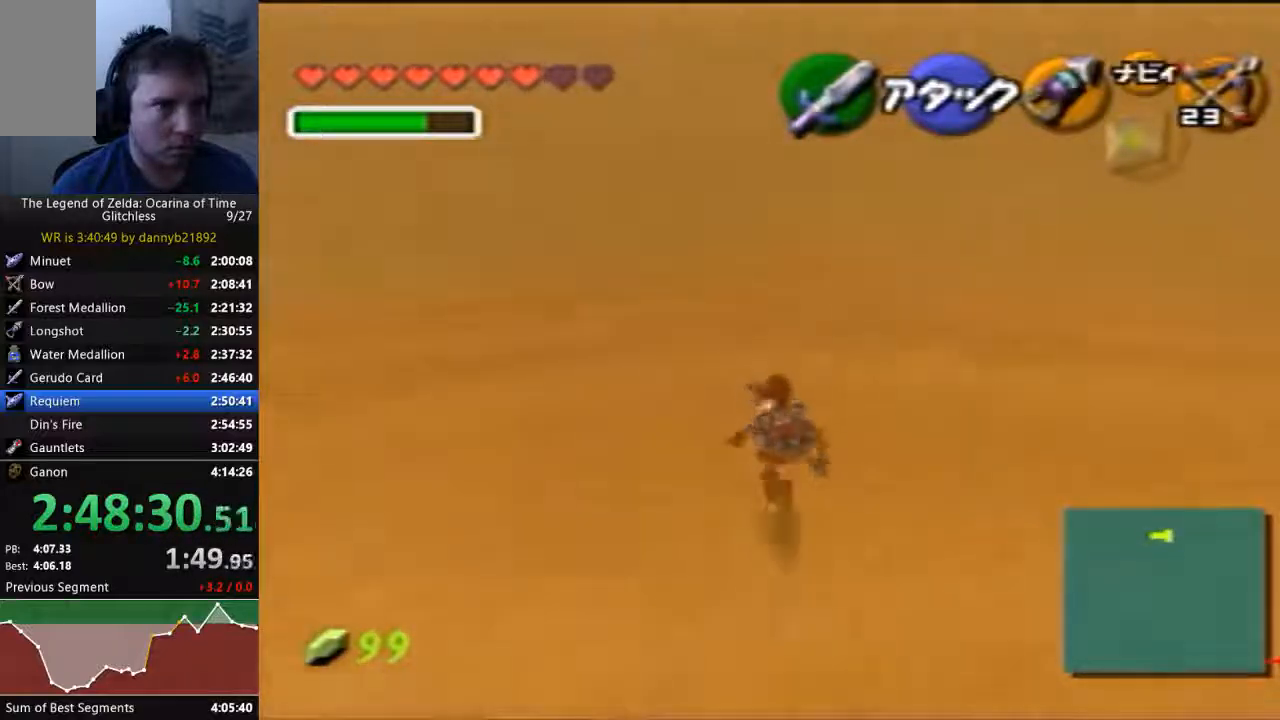
Gameplay with a controller (Nintendo layout); each line is a JSON object with the inputs held at the frame after it. "events" lists button and stick changes between this image and that frame as [ms after this image, input, new state], when the widget could be followed in between. Not read: C_UP L3 R3 Z.
{"buttons": [], "left_stick": "up", "events": []}
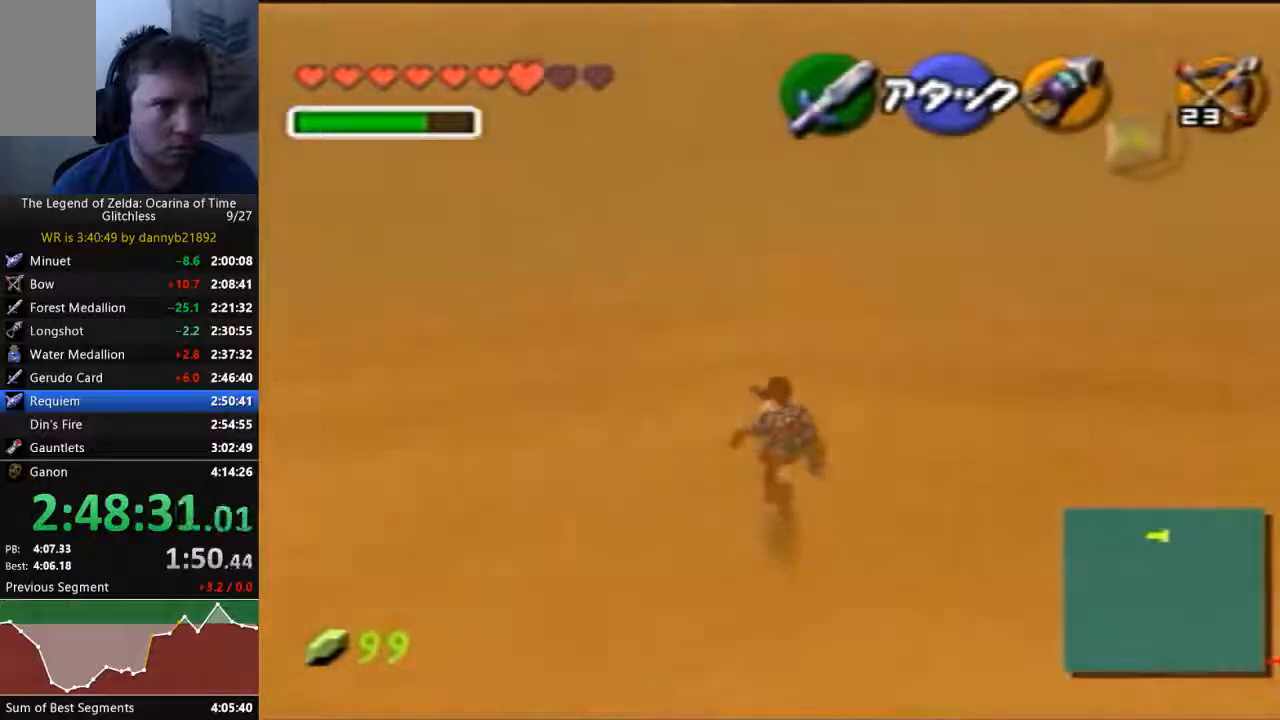
{"buttons": [], "left_stick": "up", "events": [[133, "left_stick", "up-left"], [400, "left_stick", "up"]]}
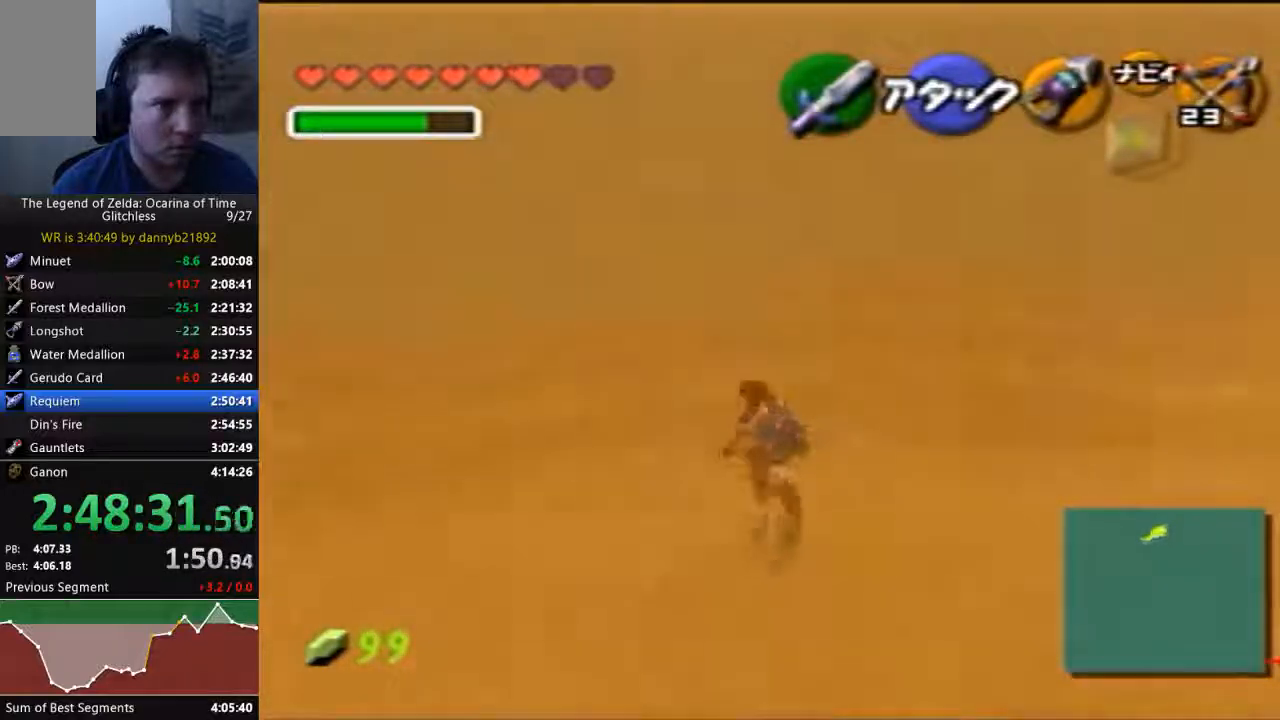
{"buttons": [], "left_stick": "up", "events": []}
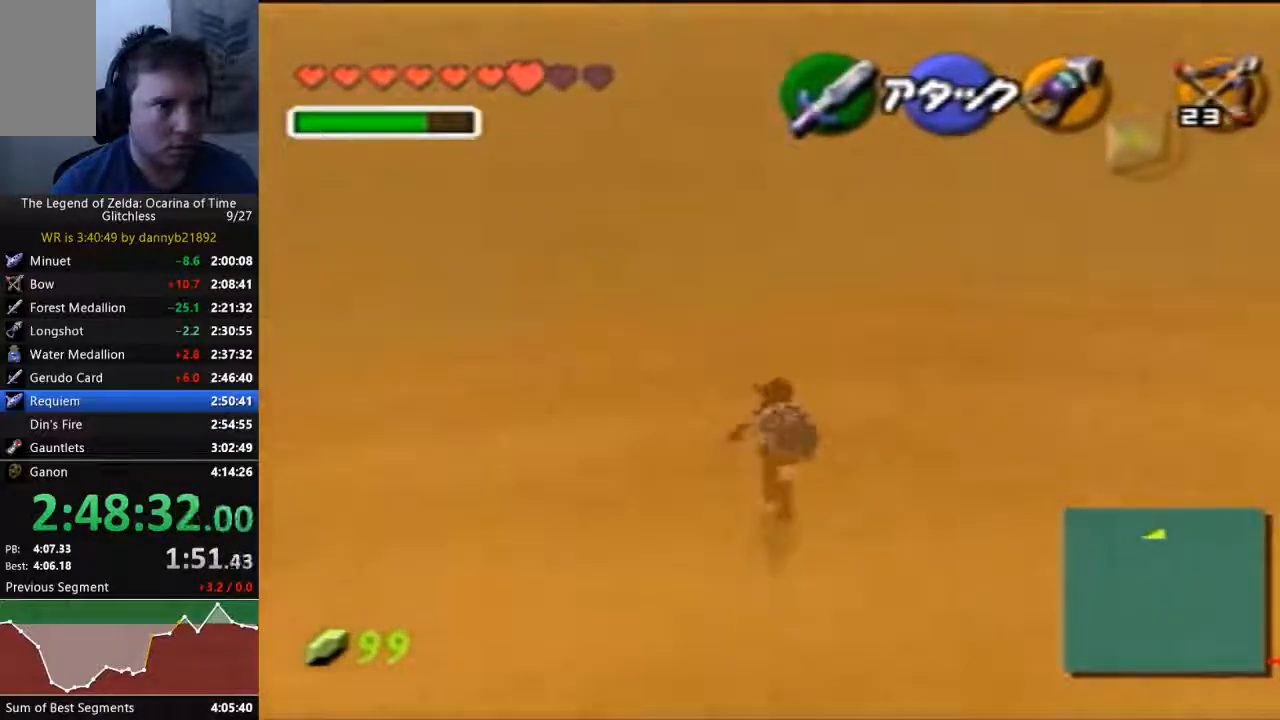
{"buttons": [], "left_stick": "up", "events": []}
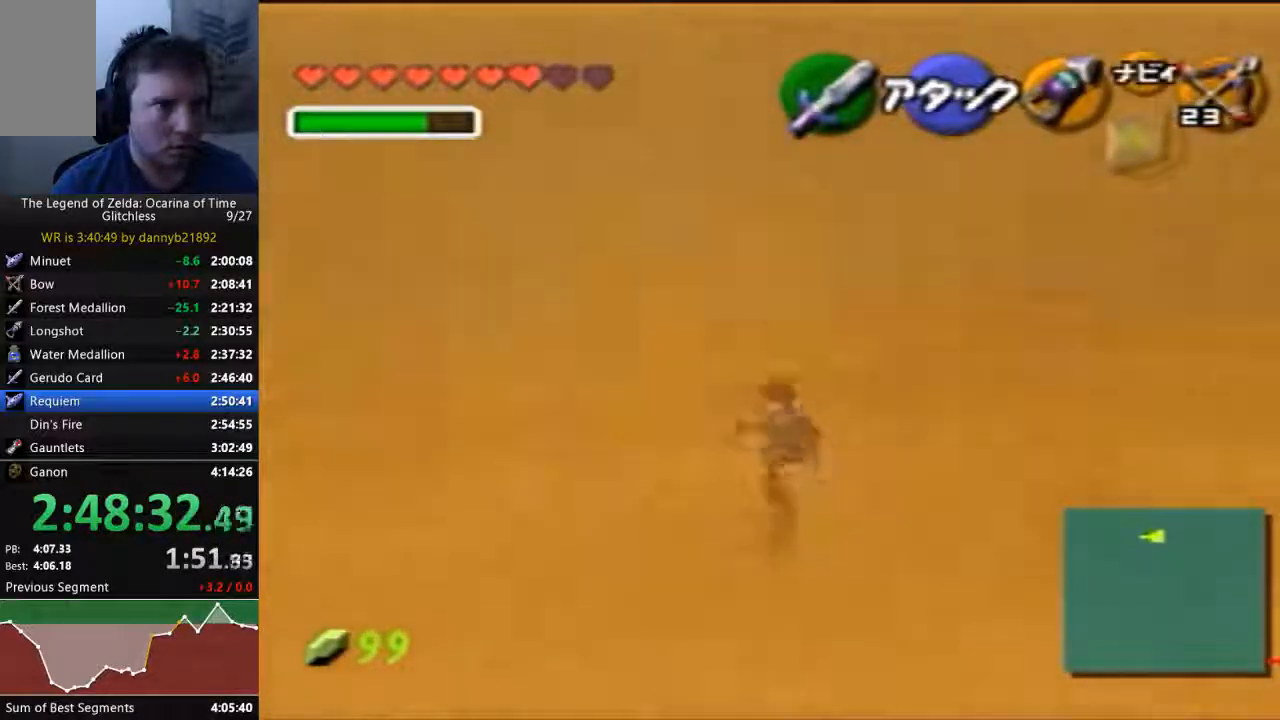
{"buttons": [], "left_stick": "up", "events": []}
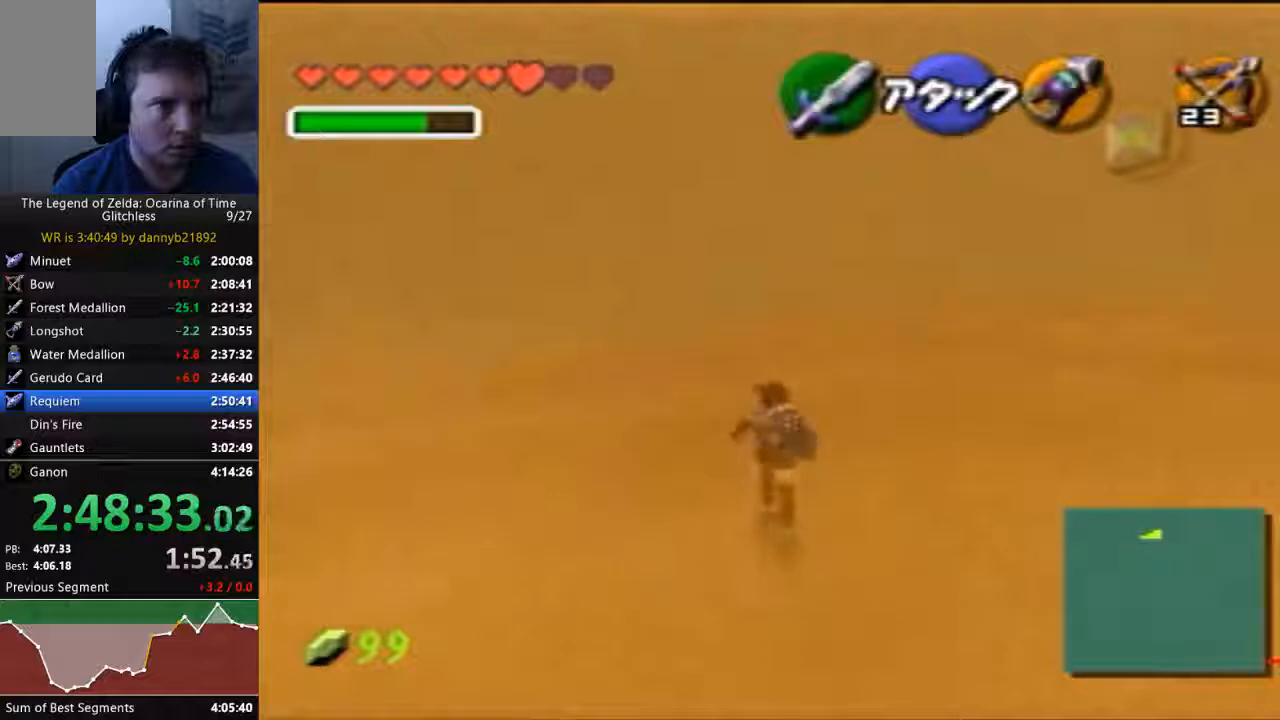
{"buttons": [], "left_stick": "up", "events": []}
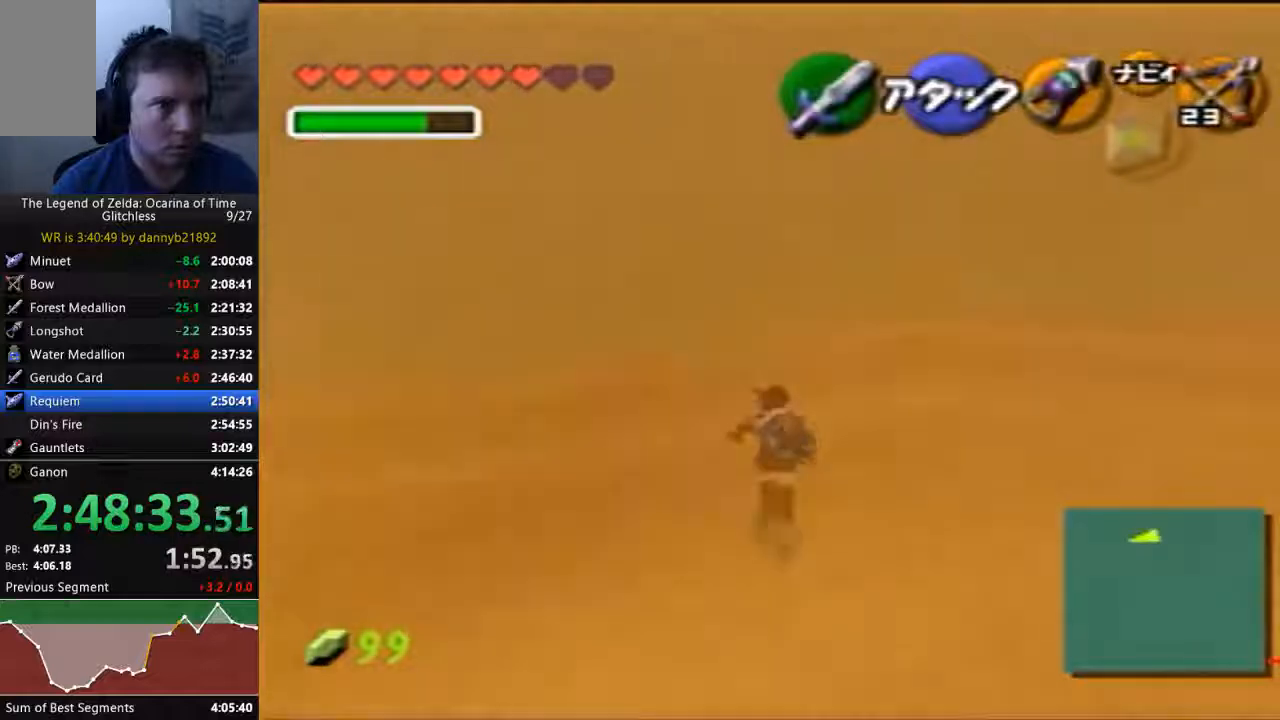
{"buttons": [], "left_stick": "up", "events": []}
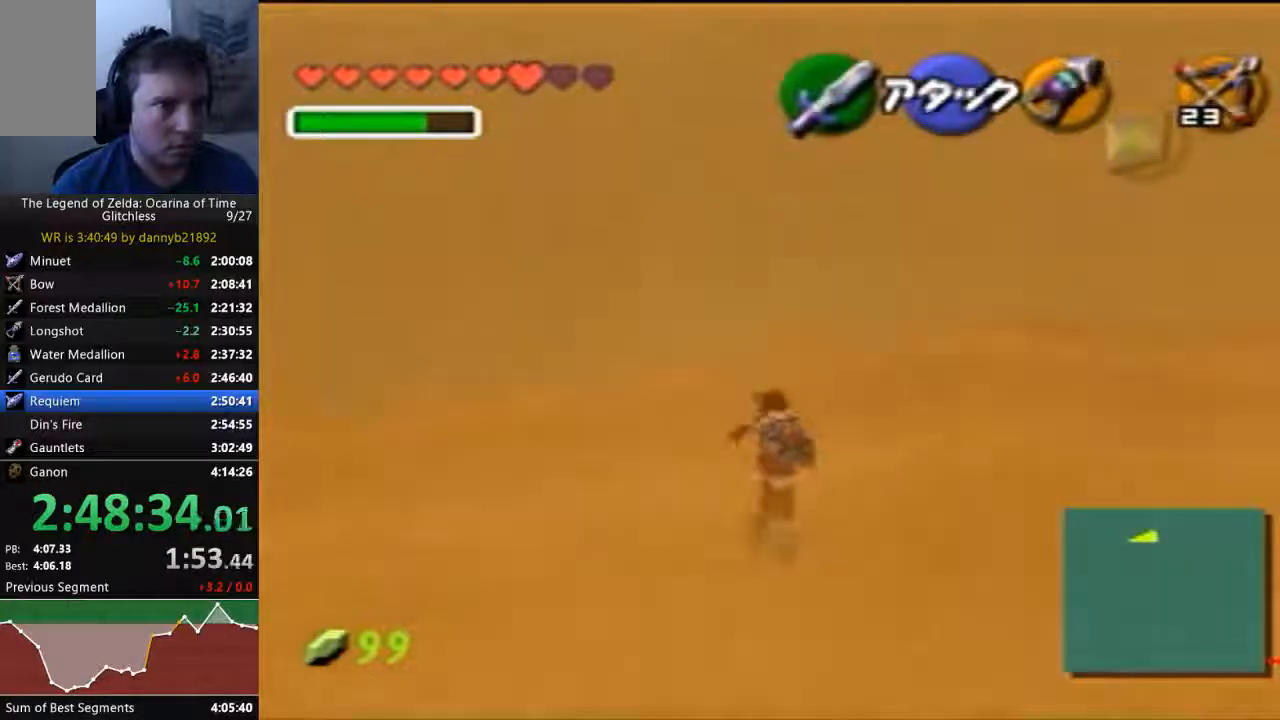
{"buttons": [], "left_stick": "up", "events": []}
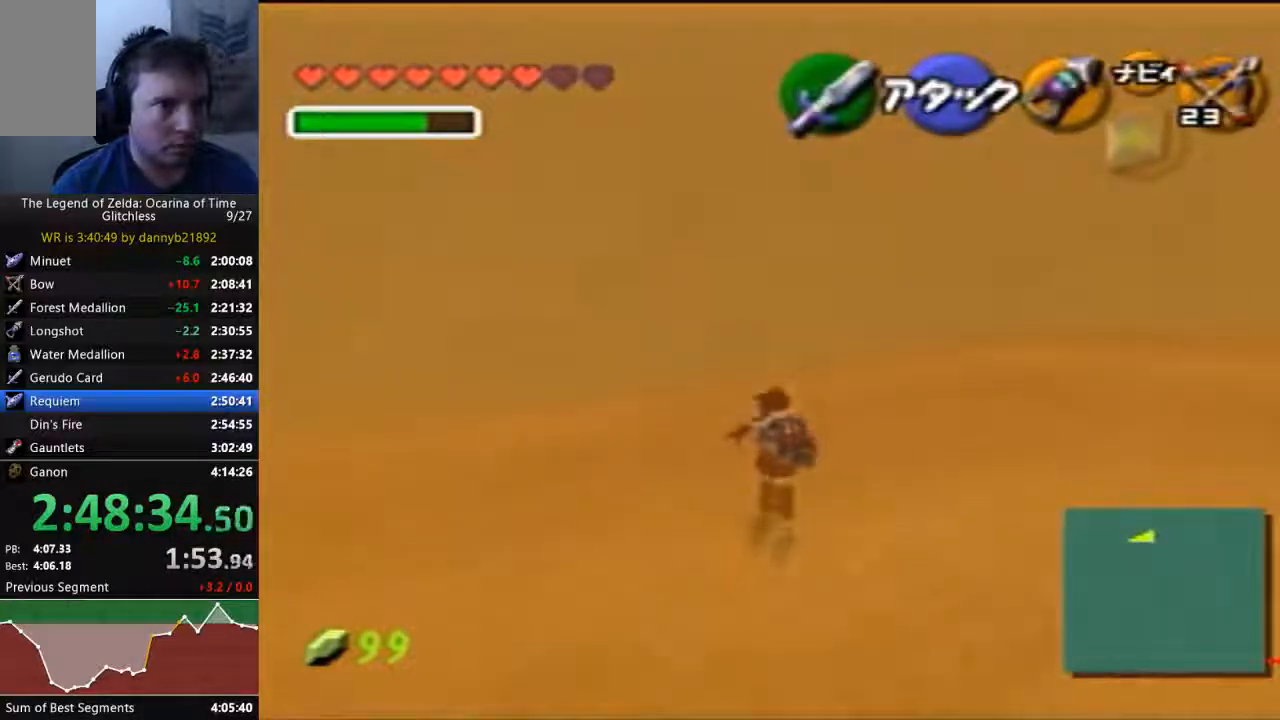
{"buttons": [], "left_stick": "up", "events": []}
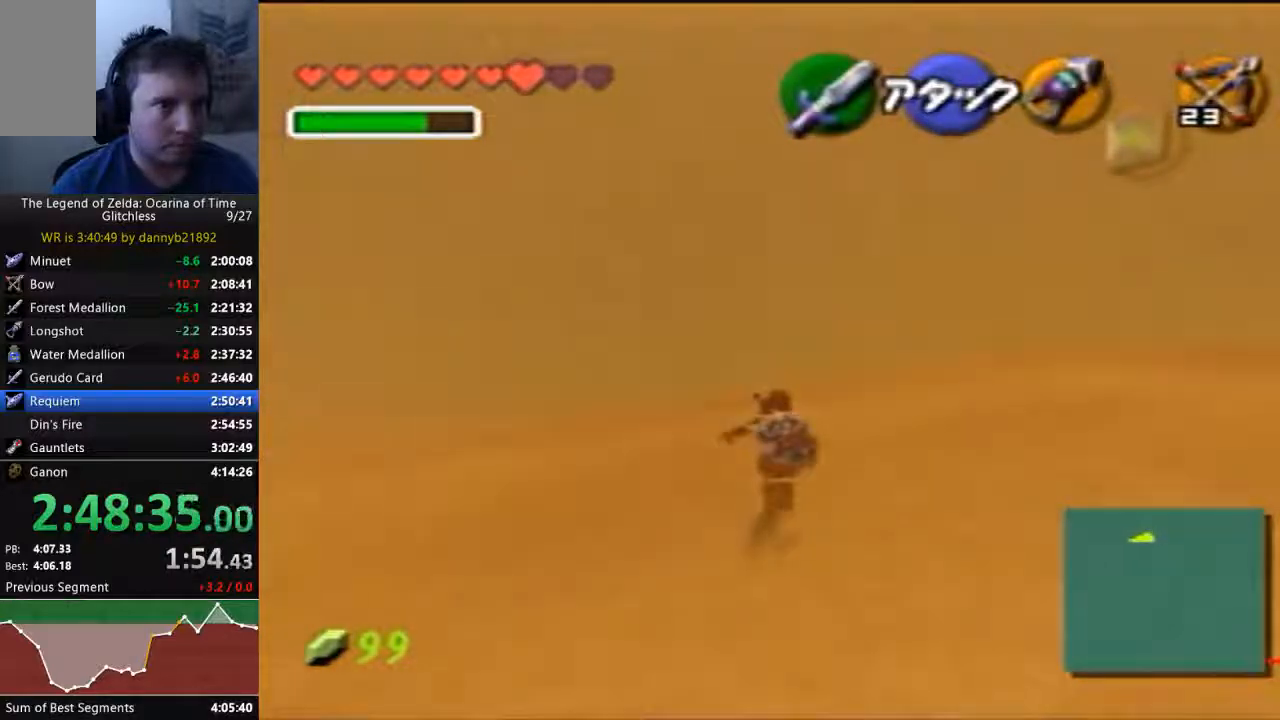
{"buttons": [], "left_stick": "up-left", "events": [[400, "left_stick", "up-left"]]}
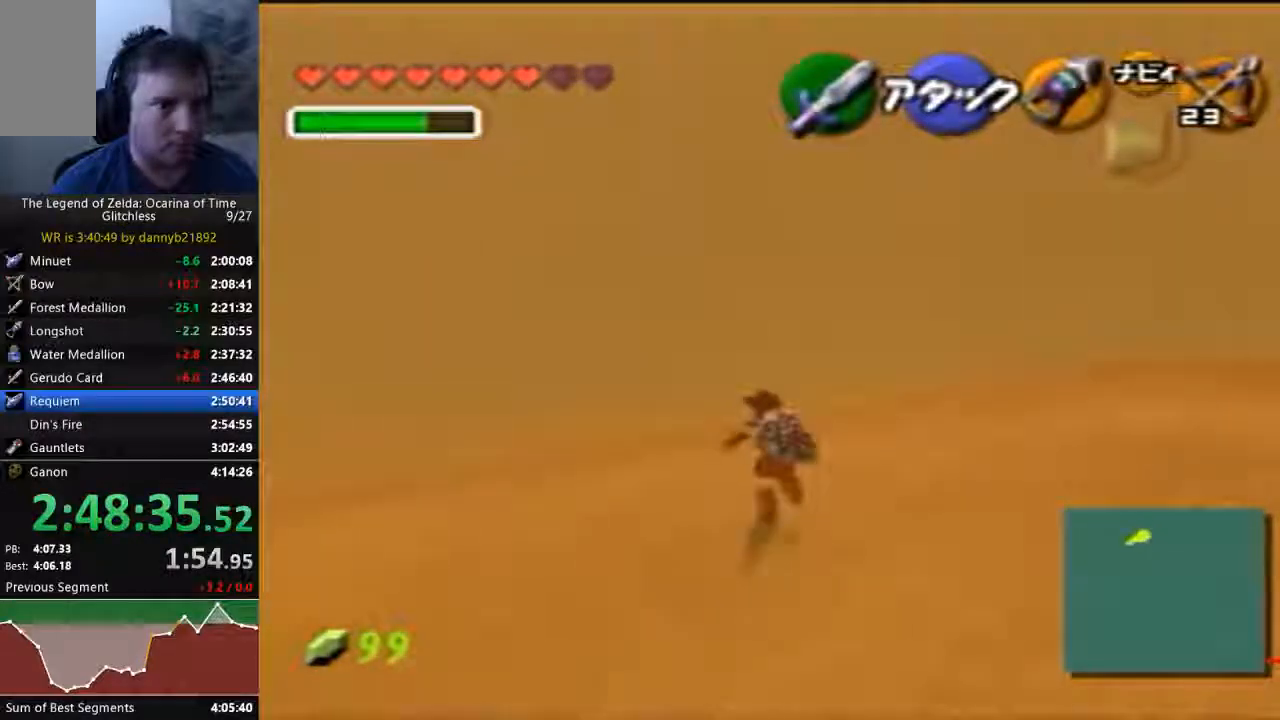
{"buttons": [], "left_stick": "up-left", "events": [[67, "A", "down"], [200, "A", "up"]]}
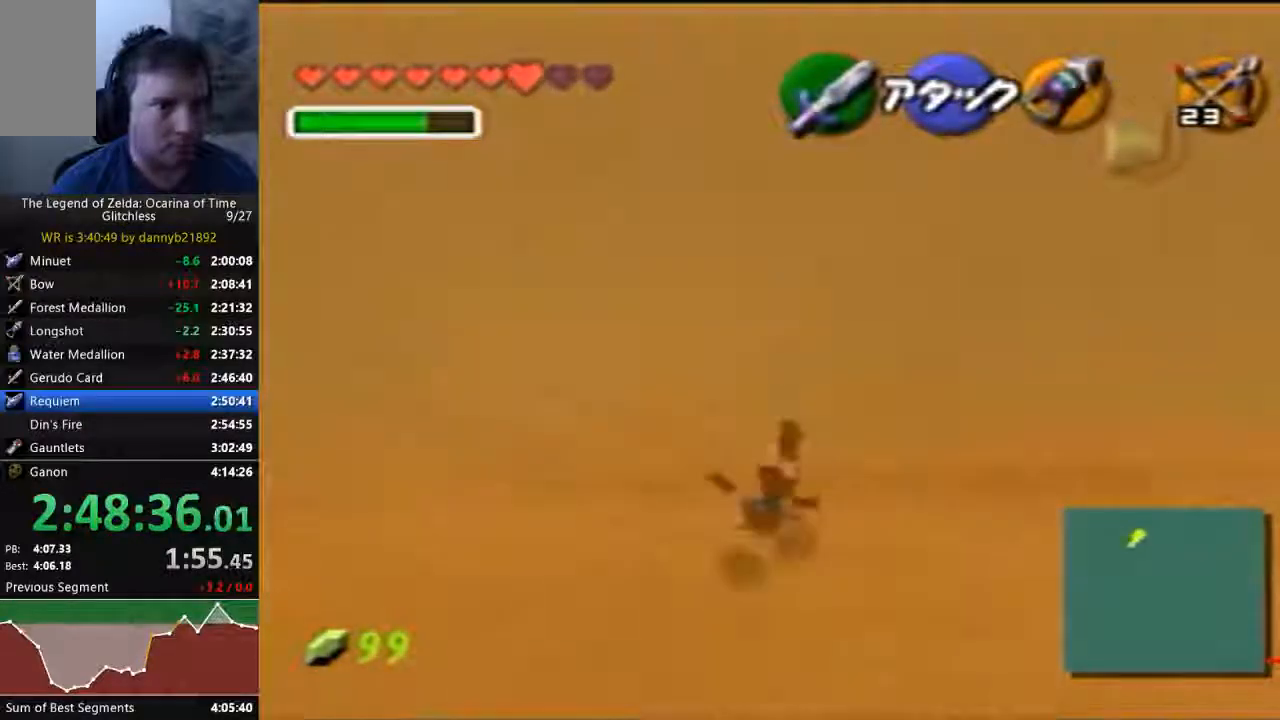
{"buttons": [], "left_stick": "up", "events": [[400, "left_stick", "up"]]}
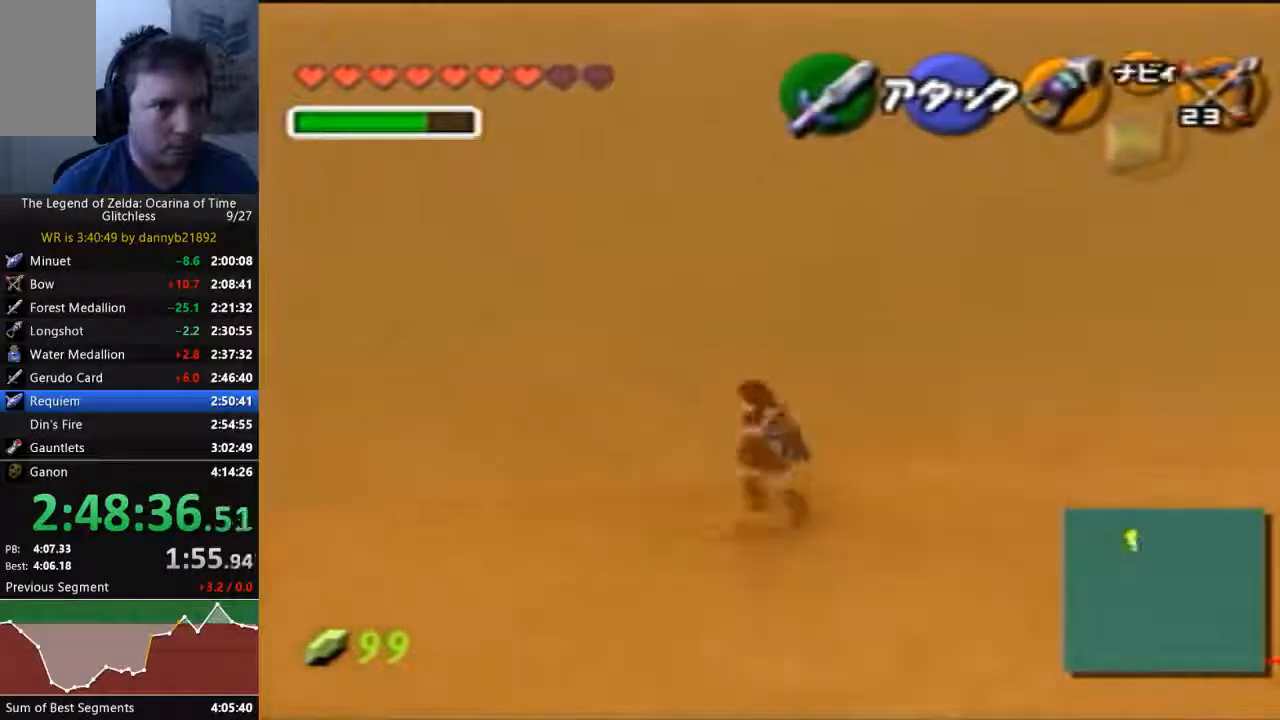
{"buttons": [], "left_stick": "up", "events": []}
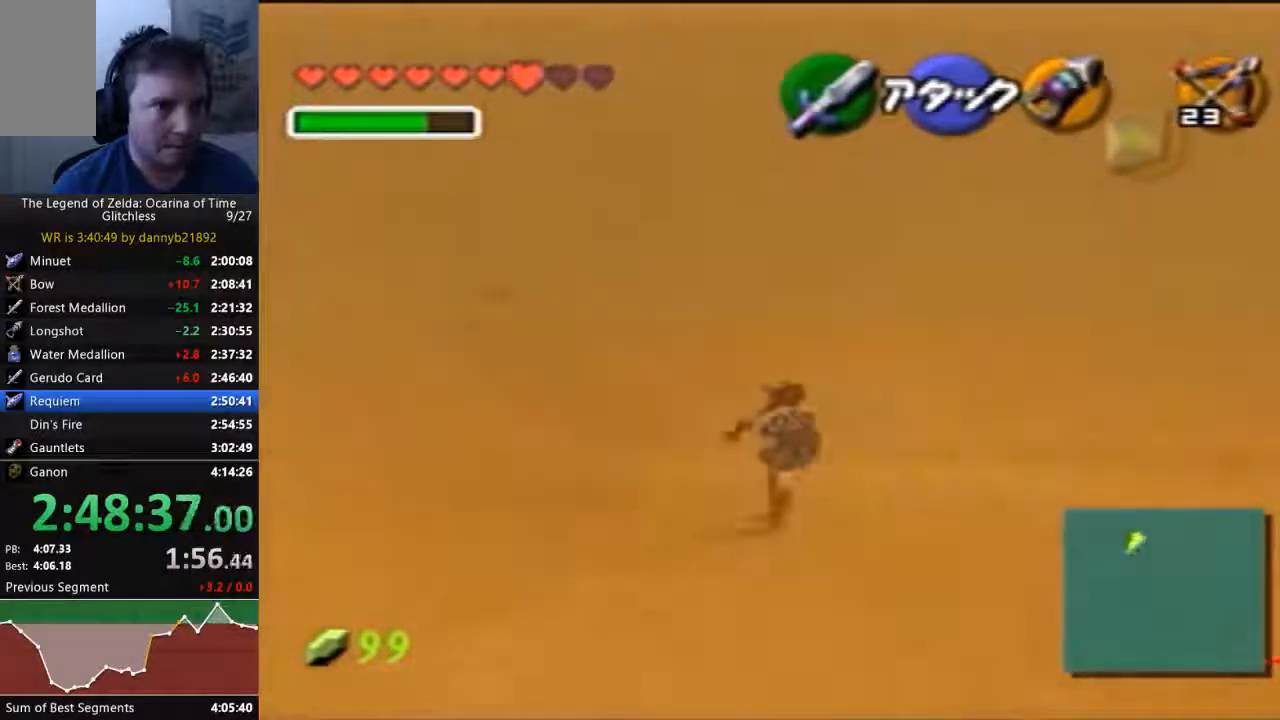
{"buttons": [], "left_stick": "up", "events": []}
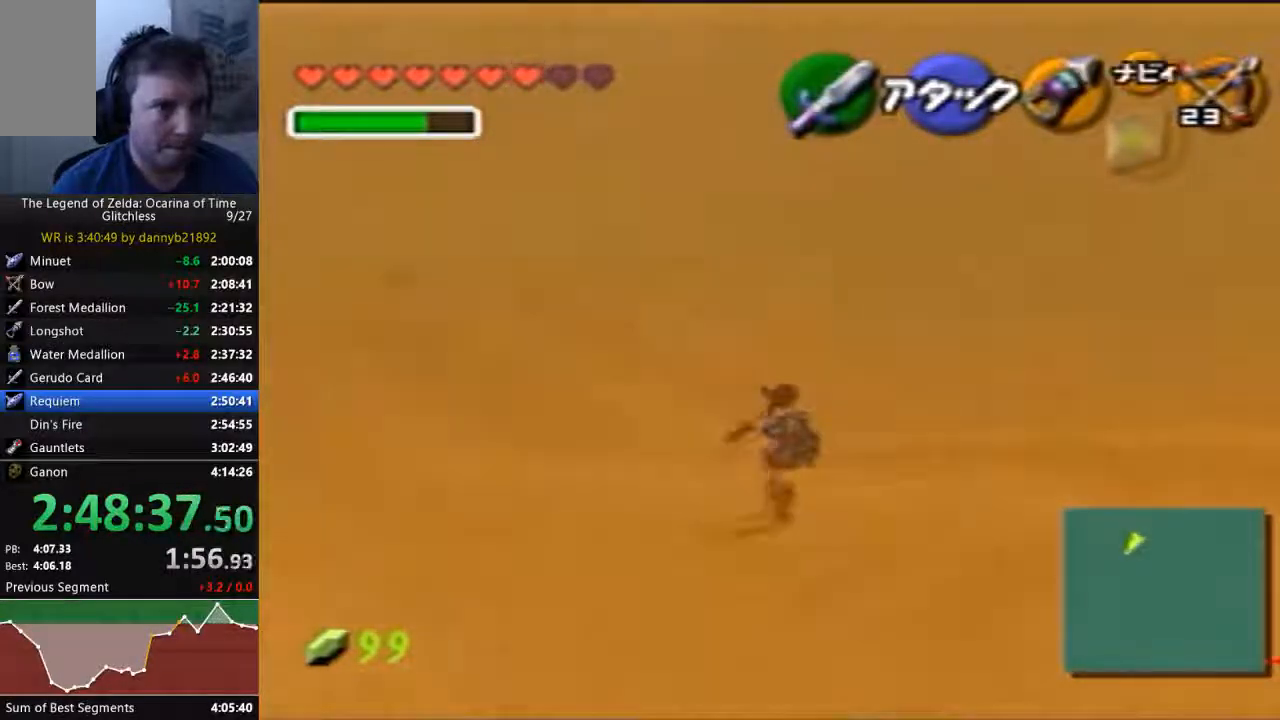
{"buttons": [], "left_stick": "up", "events": [[167, "A", "down"], [367, "A", "up"]]}
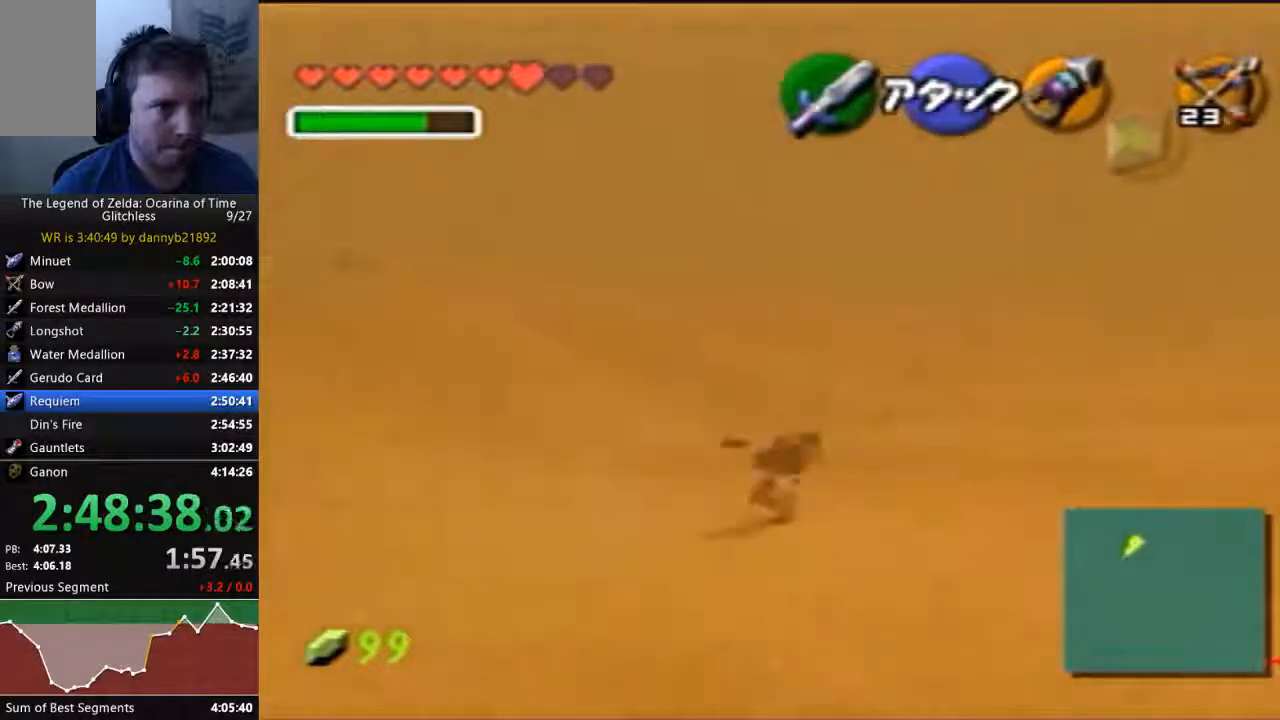
{"buttons": ["A"], "left_stick": "up", "events": [[467, "A", "down"]]}
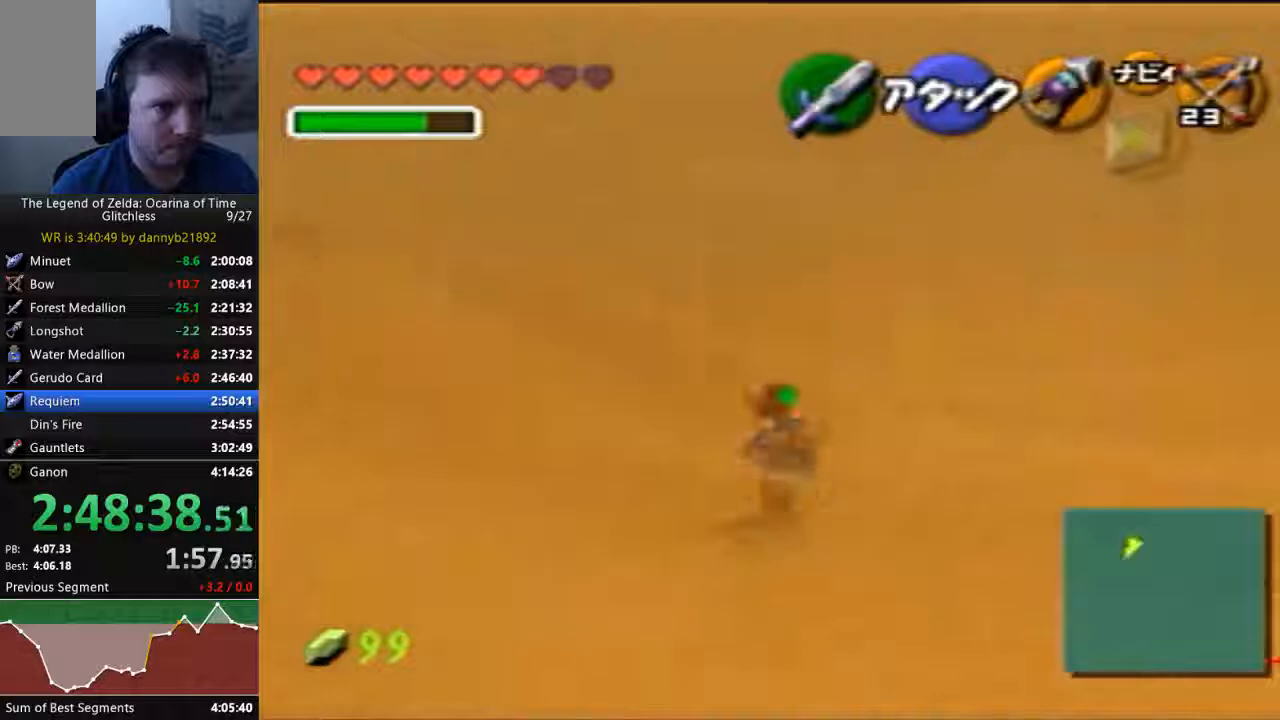
{"buttons": [], "left_stick": "up", "events": [[167, "A", "up"]]}
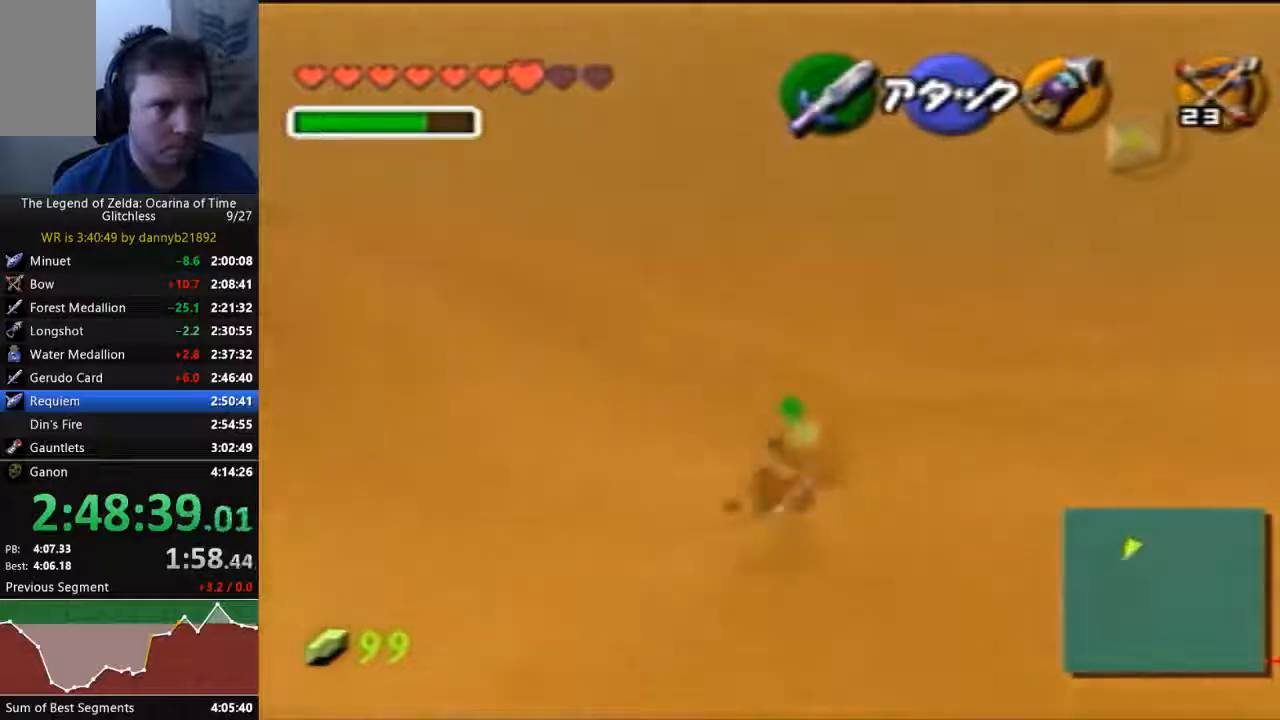
{"buttons": [], "left_stick": "up", "events": [[333, "A", "down"], [500, "A", "up"]]}
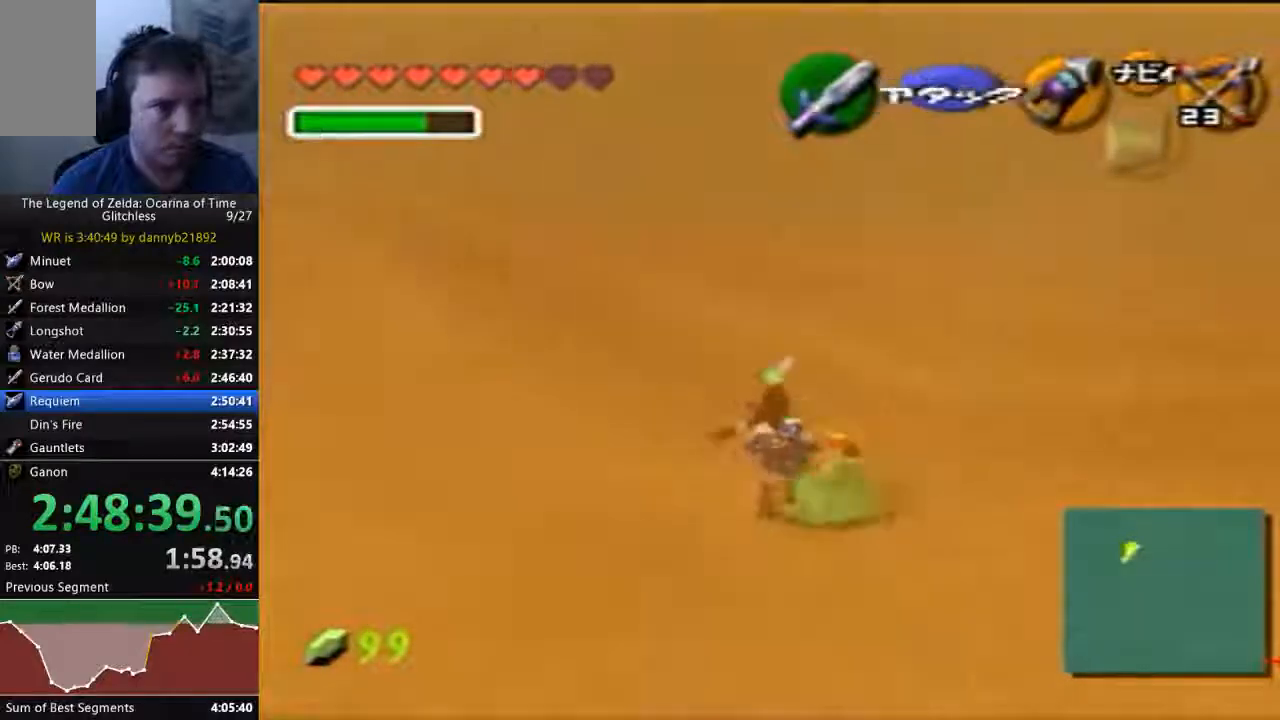
{"buttons": [], "left_stick": "up", "events": []}
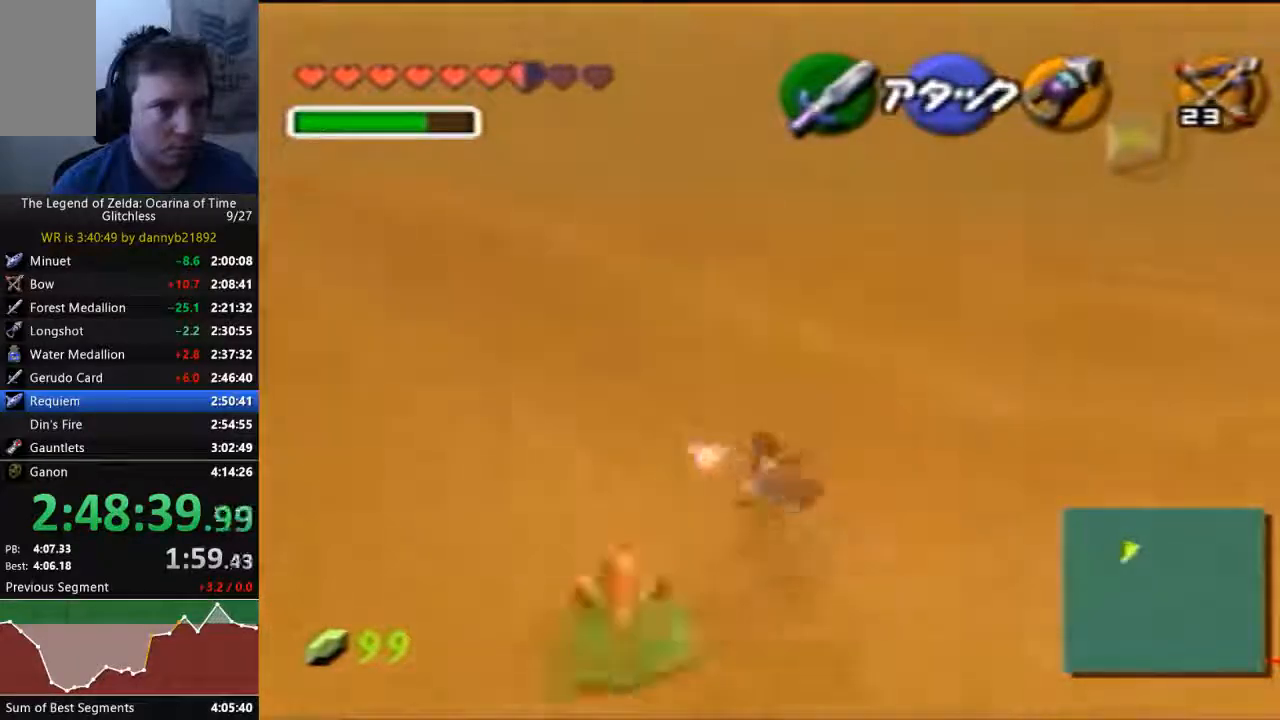
{"buttons": ["A"], "left_stick": "up", "events": [[433, "A", "down"]]}
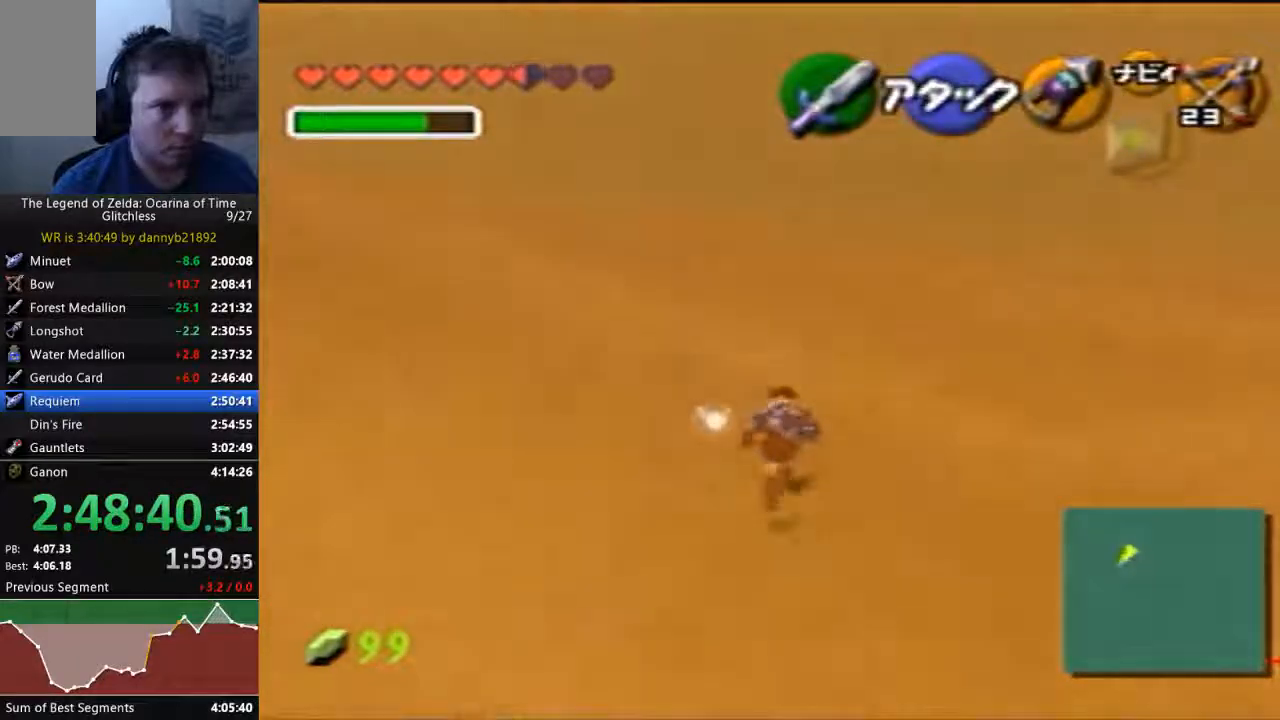
{"buttons": [], "left_stick": "up-right", "events": [[133, "A", "up"], [467, "left_stick", "up-right"]]}
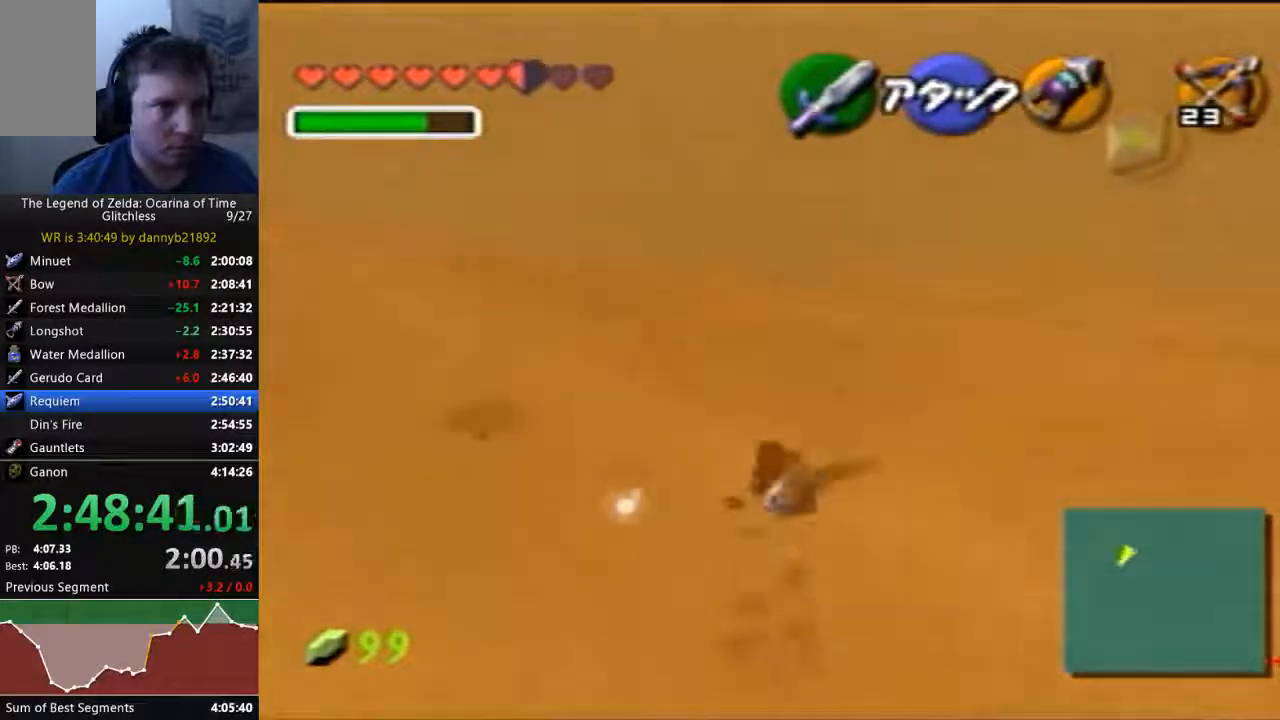
{"buttons": [], "left_stick": "up", "events": [[433, "left_stick", "up"]]}
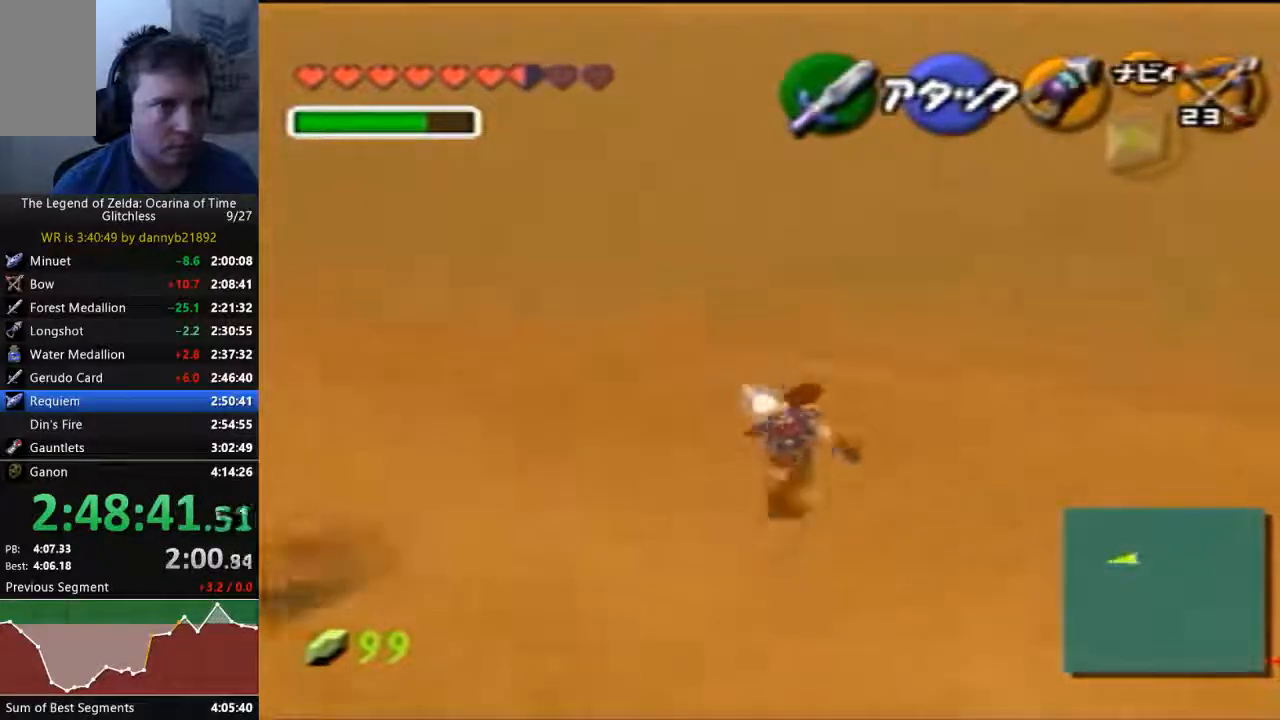
{"buttons": ["A"], "left_stick": "up", "events": [[433, "A", "down"]]}